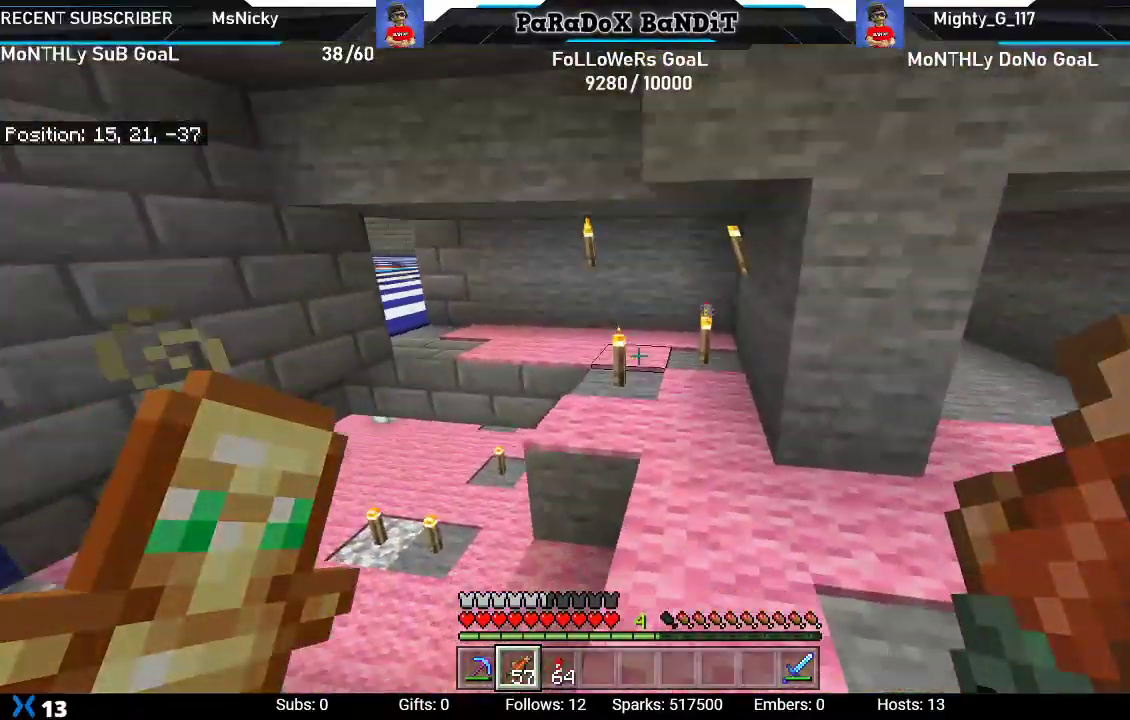
Gameplay with a controller (Xbox layout); each line is a JSON object with the inputs held at the frame after it. "events" lists button and stick changes between this image and that frame as [ms after this image, input, new state], when the widget could be followed in between.
{"buttons": [], "left_stick": "up-right", "right_stick": "left", "events": [[450, "right_stick", "left"]]}
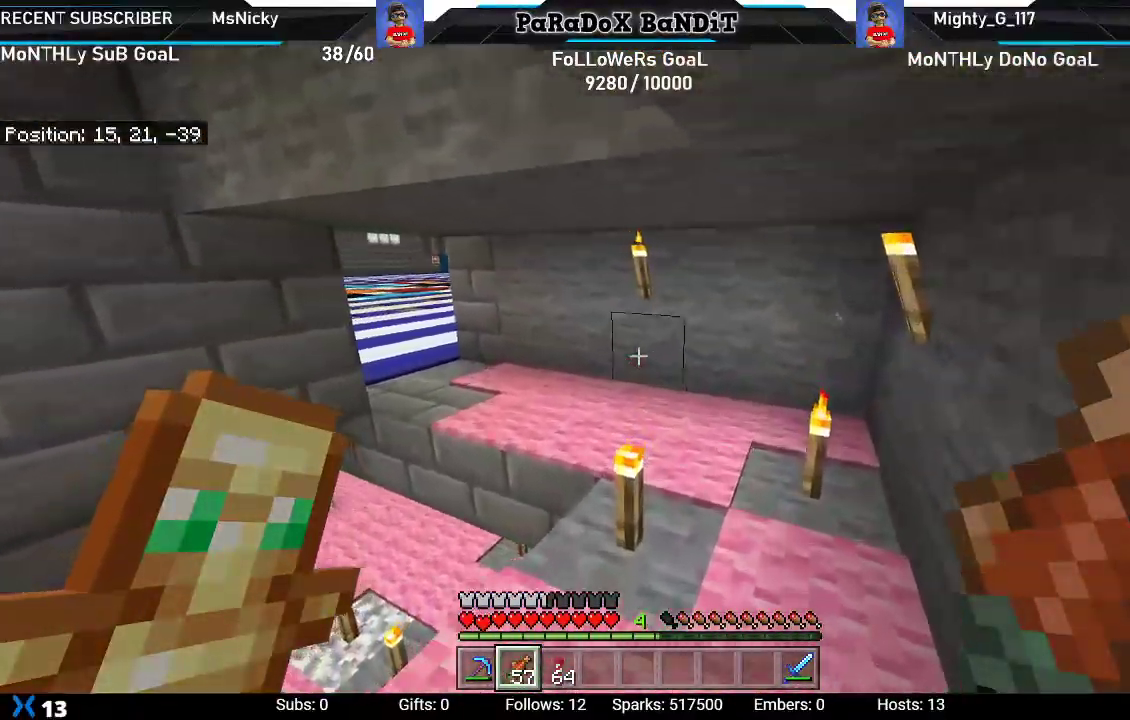
{"buttons": [], "left_stick": "up", "right_stick": "up-left", "events": [[50, "right_stick", "center"], [200, "right_stick", "down-left"], [250, "left_stick", "up"], [300, "right_stick", "left"], [400, "right_stick", "up-left"]]}
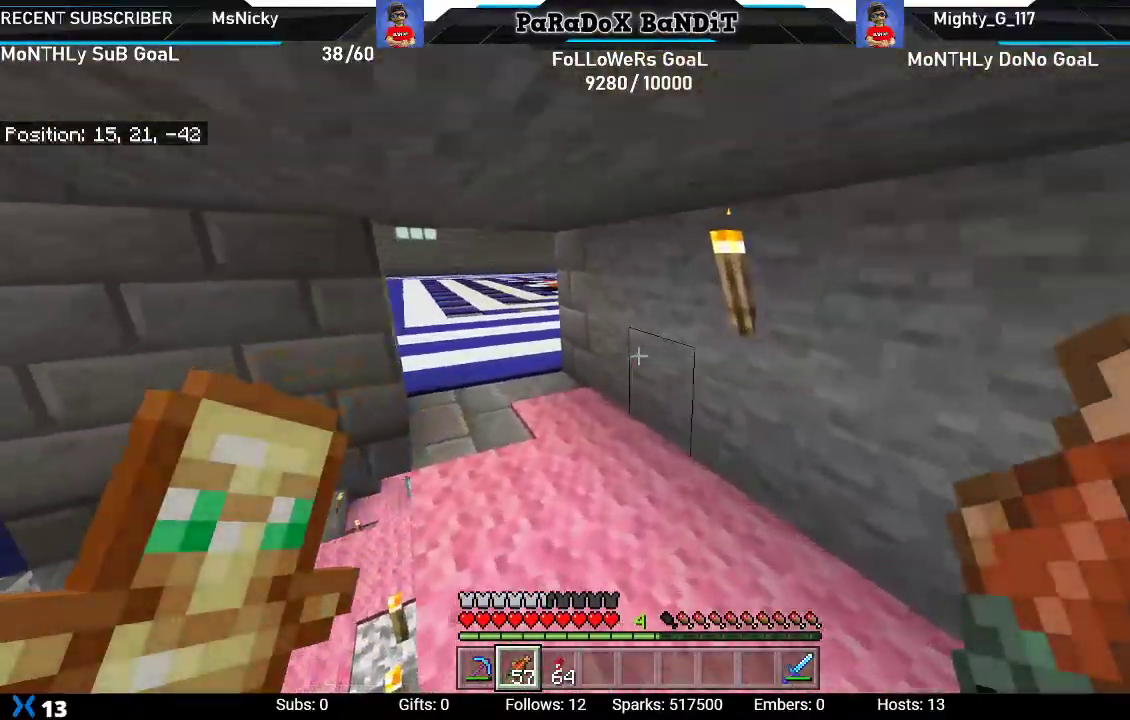
{"buttons": [], "left_stick": "up", "right_stick": "left", "events": [[200, "right_stick", "left"]]}
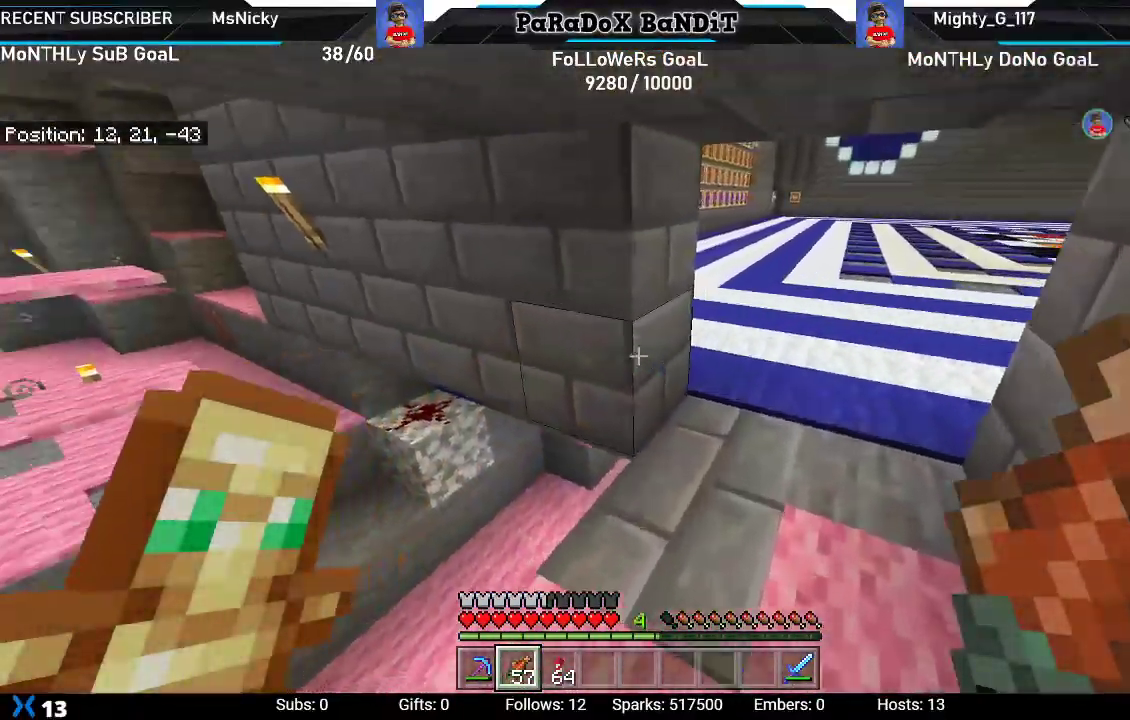
{"buttons": [], "left_stick": "center", "right_stick": "left", "events": [[17, "left_stick", "up-right"], [283, "left_stick", "right"], [400, "left_stick", "center"]]}
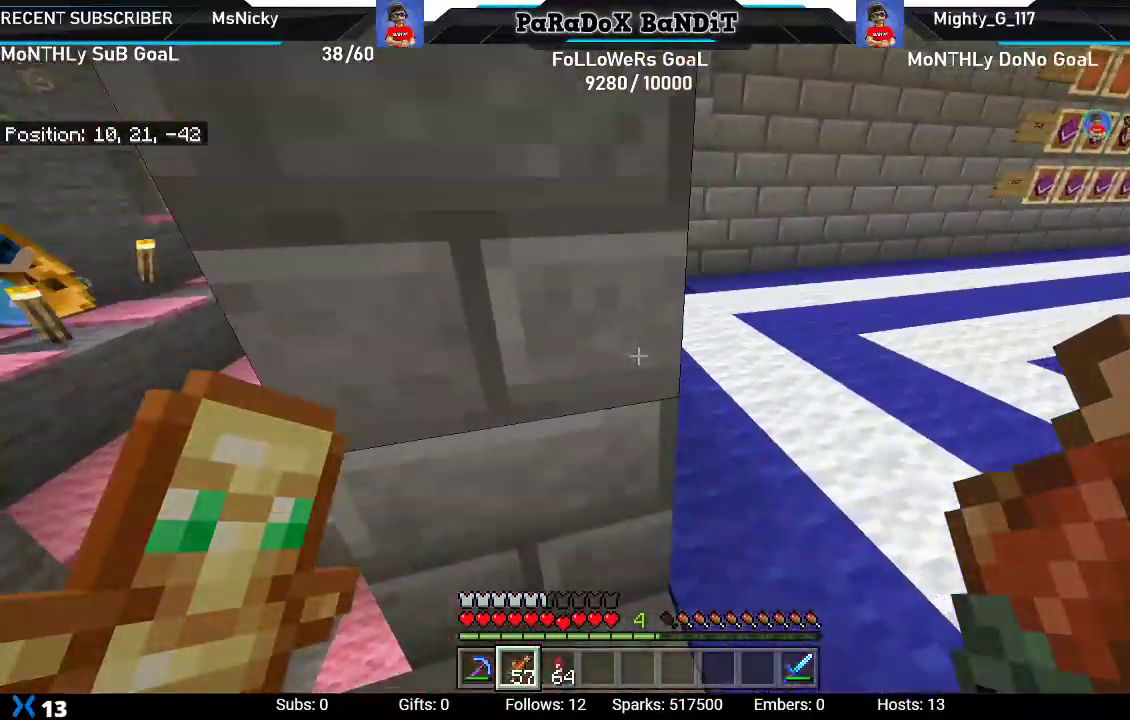
{"buttons": [], "left_stick": "down", "right_stick": "up-left"}
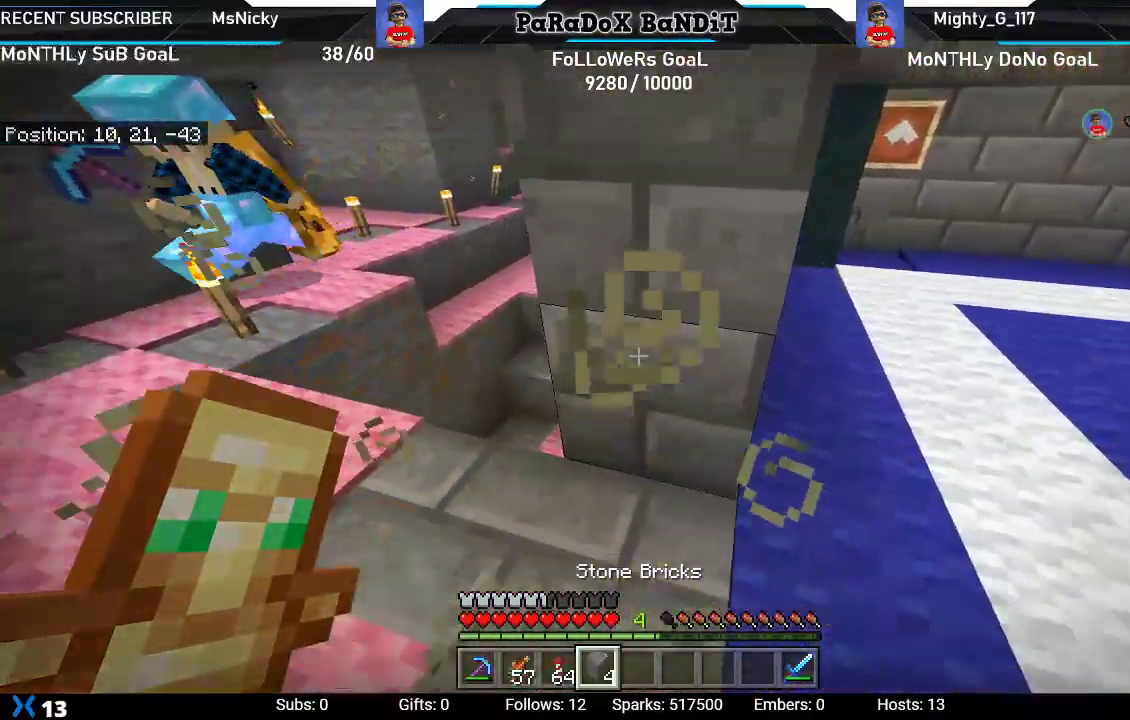
{"buttons": ["L2"], "left_stick": "center", "right_stick": "down", "events": [[117, "left_stick", "center"], [167, "right_stick", "center"], [317, "right_stick", "down"], [333, "left_stick", "up-right"], [350, "L2", "down"], [500, "left_stick", "center"]]}
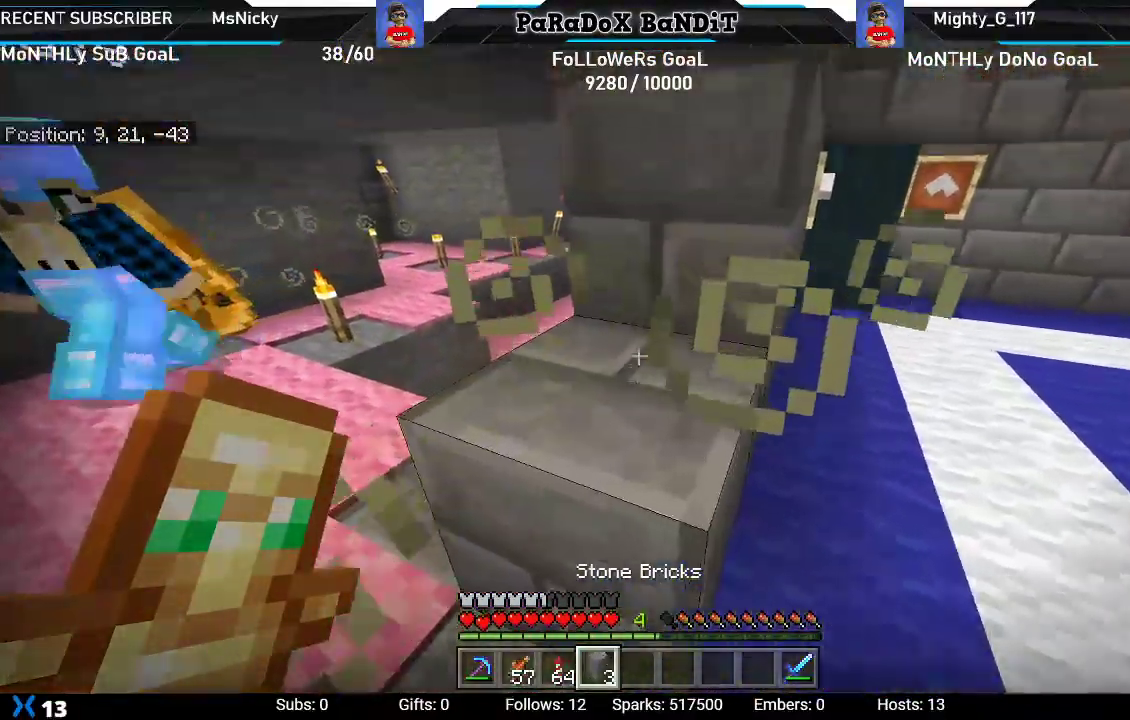
{"buttons": [], "left_stick": "right", "right_stick": "left", "events": [[100, "right_stick", "center"], [117, "left_stick", "down"], [150, "right_stick", "left"], [183, "left_stick", "down-right"], [250, "L2", "up"], [433, "left_stick", "right"]]}
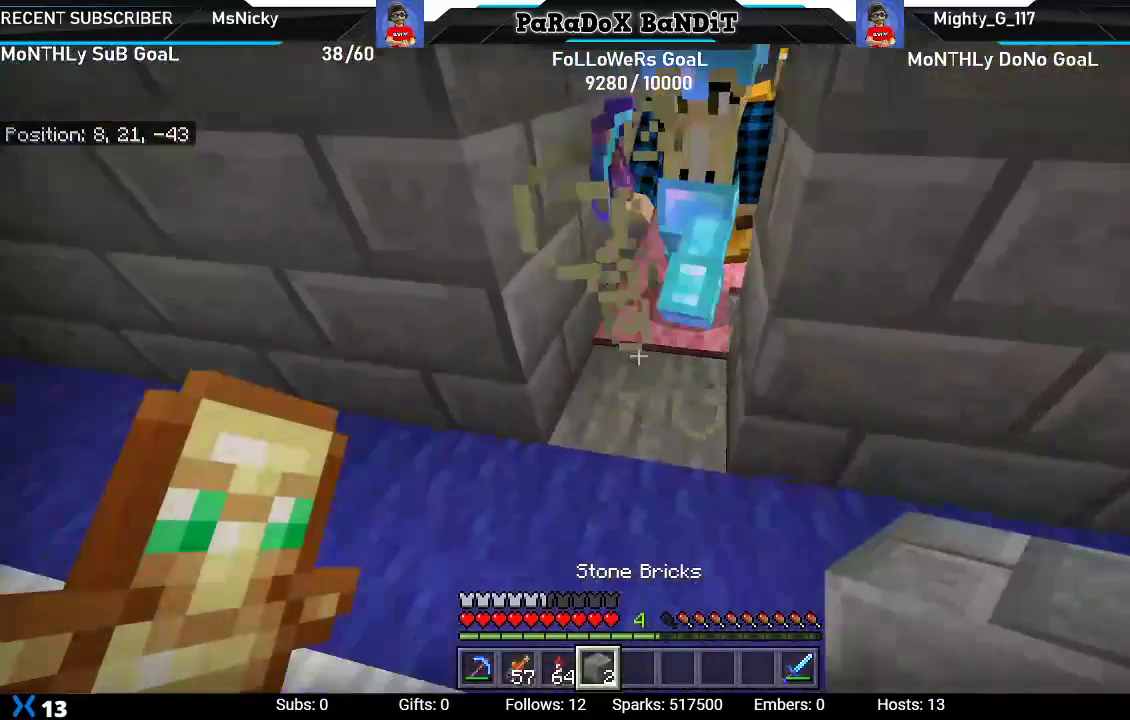
{"buttons": [], "left_stick": "center", "right_stick": "center", "events": [[50, "left_stick", "center"], [200, "right_stick", "center"], [283, "left_stick", "up-right"], [500, "left_stick", "center"]]}
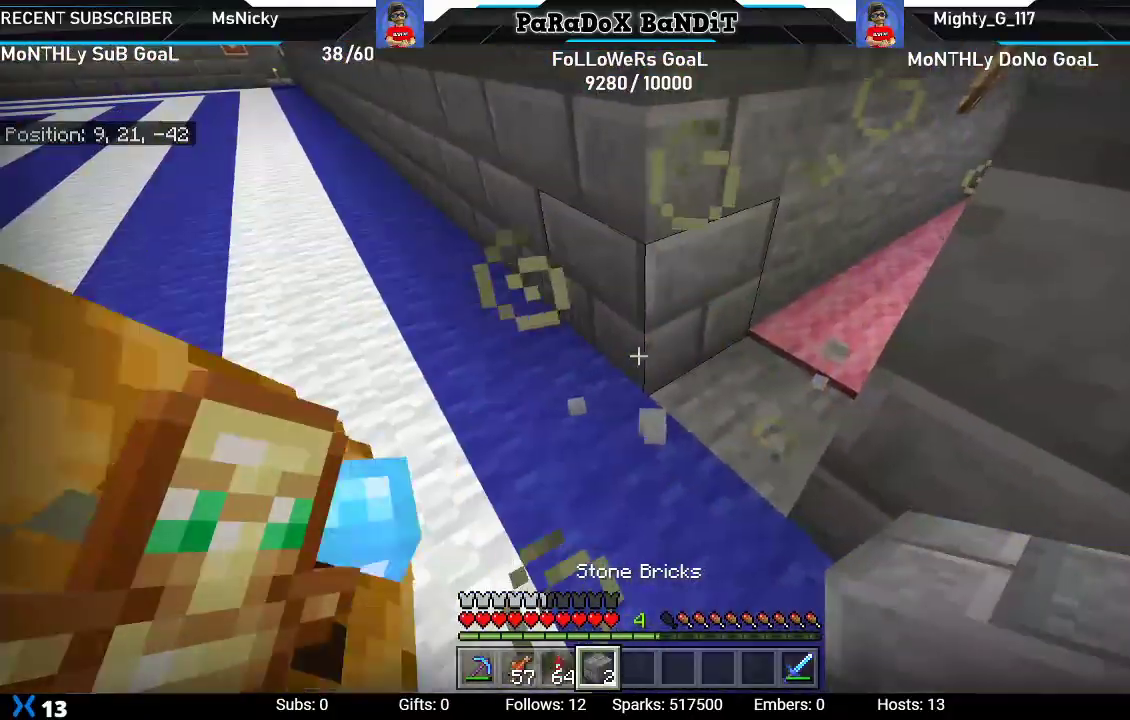
{"buttons": ["L2"], "left_stick": "center", "right_stick": "down", "events": [[150, "right_stick", "down"], [267, "L2", "down"], [417, "L2", "up"], [467, "L2", "down"]]}
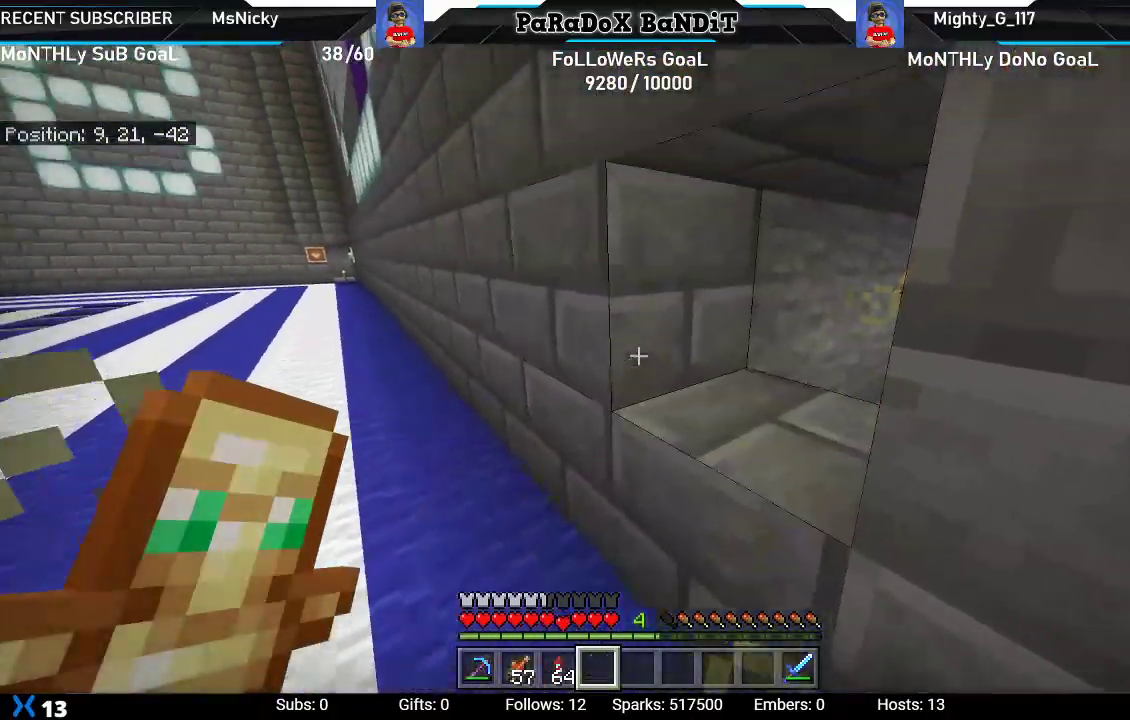
{"buttons": [], "left_stick": "up", "right_stick": "left", "events": [[100, "right_stick", "left"], [150, "L2", "up"], [250, "left_stick", "up"]]}
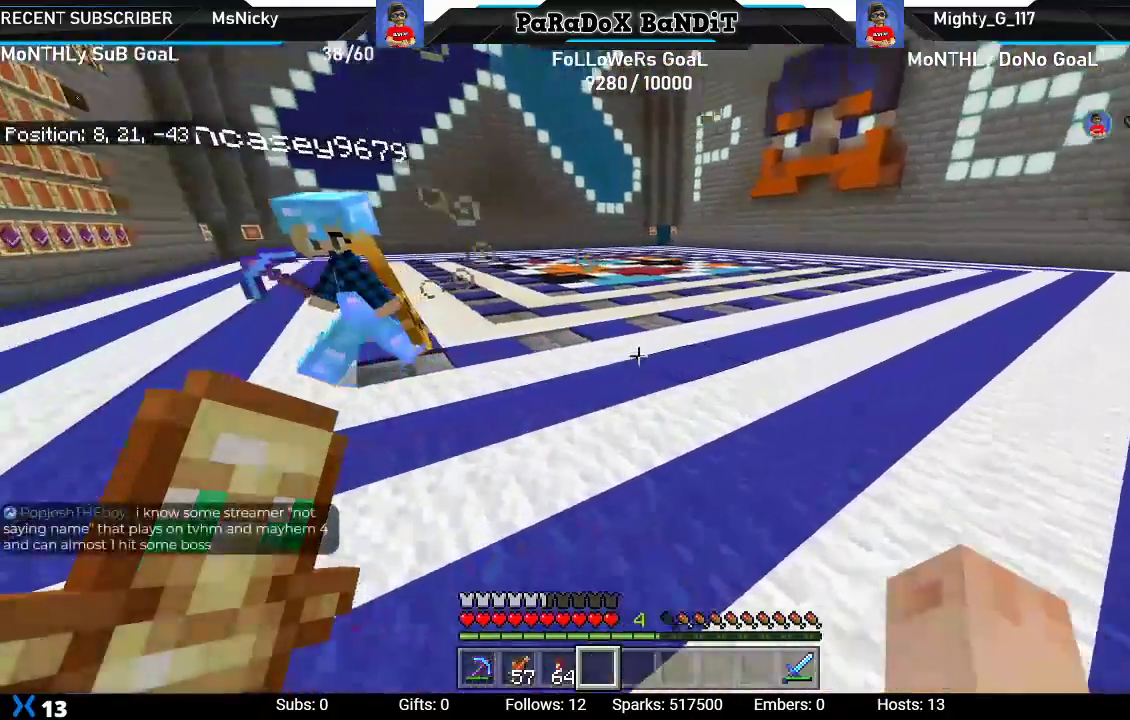
{"buttons": [], "left_stick": "up-left", "right_stick": "up-left", "events": [[33, "right_stick", "center"], [433, "right_stick", "up-left"], [467, "left_stick", "up-left"]]}
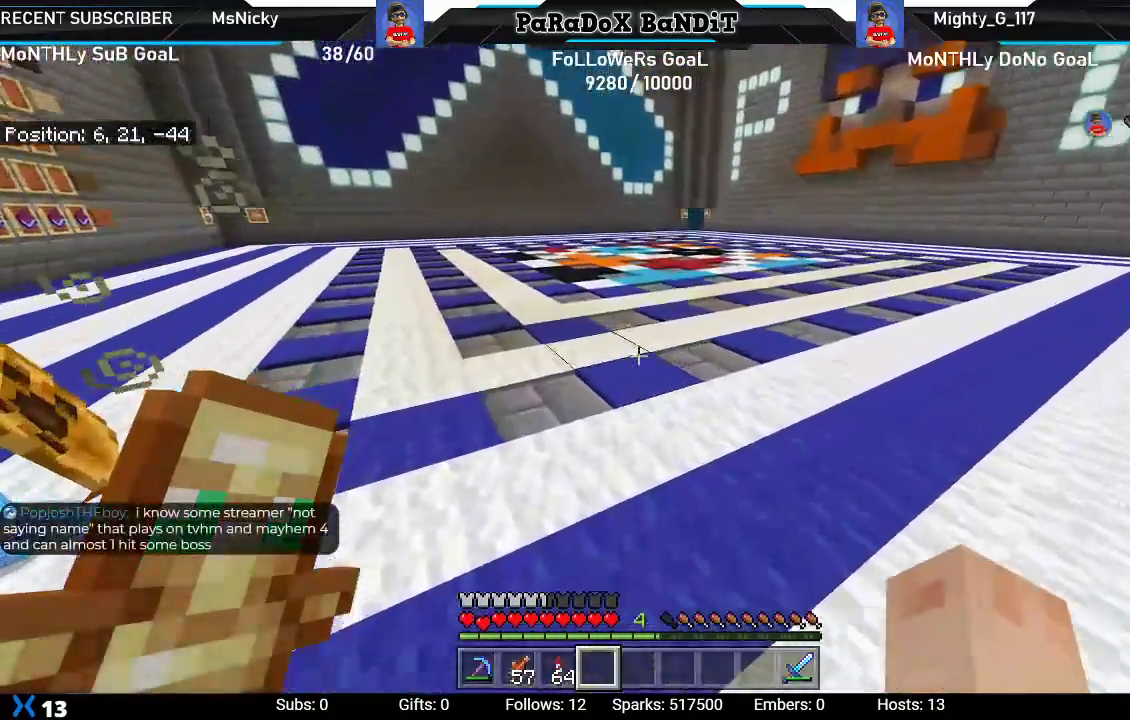
{"buttons": [], "left_stick": "center", "right_stick": "center", "events": [[283, "left_stick", "center"], [383, "right_stick", "center"]]}
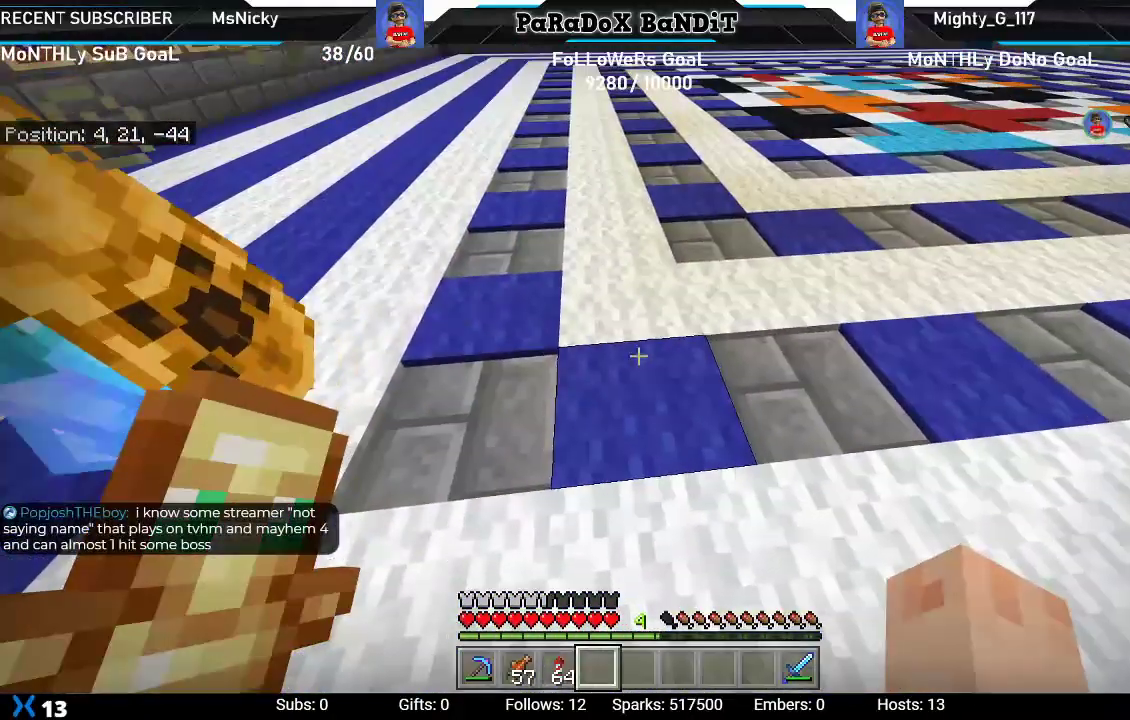
{"buttons": [], "left_stick": "center", "right_stick": "center", "events": [[200, "right_stick", "up-left"], [433, "right_stick", "center"]]}